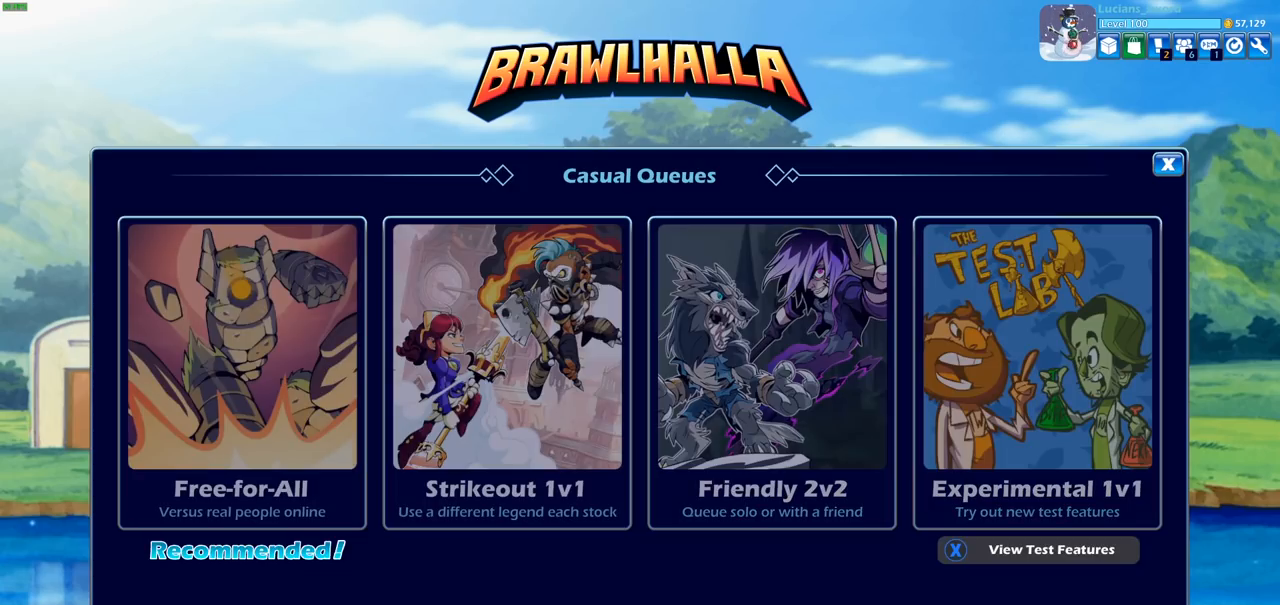
Gameplay with a controller (PlayStation layout); each line is a JSON object with the inputs held at the frame after it. "events" lists button and stick changes between this image and that frame as [ms after this image, input, new state], when the widget could be followed in between.
{"buttons": ["DPAD_RIGHT"], "left_stick": "center", "right_stick": "center", "events": [[483, "DPAD_RIGHT", "down"]]}
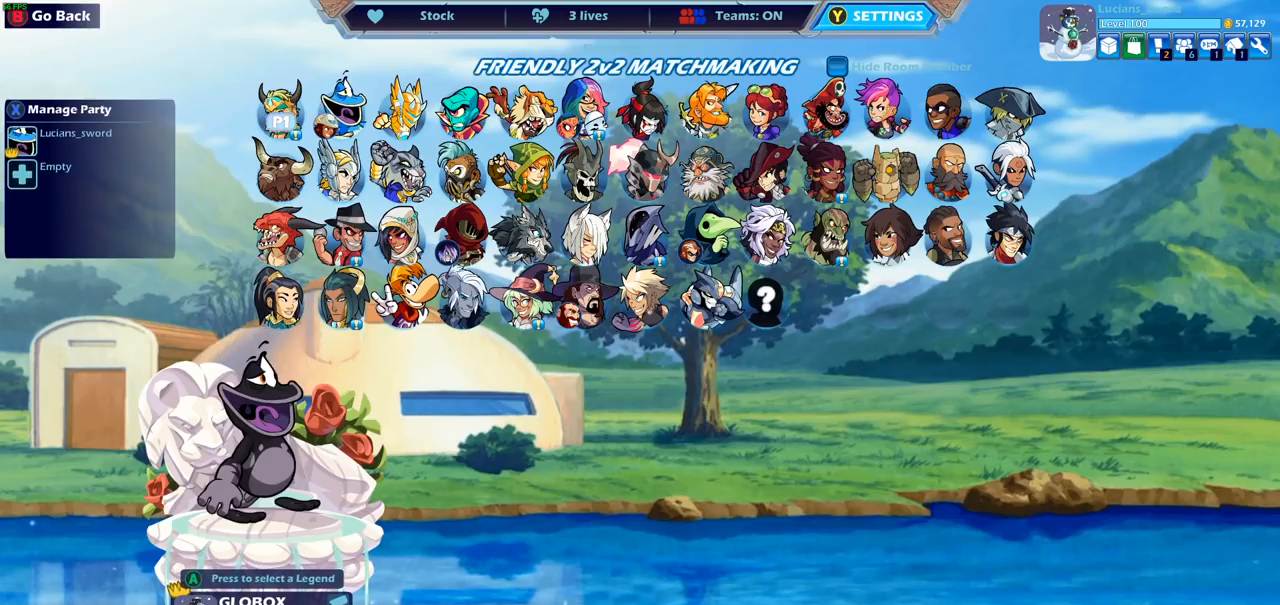
{"buttons": [], "left_stick": "center", "right_stick": "center", "events": [[67, "DPAD_RIGHT", "up"], [200, "DPAD_DOWN", "down"], [300, "DPAD_DOWN", "up"], [367, "DPAD_DOWN", "down"], [483, "DPAD_DOWN", "up"]]}
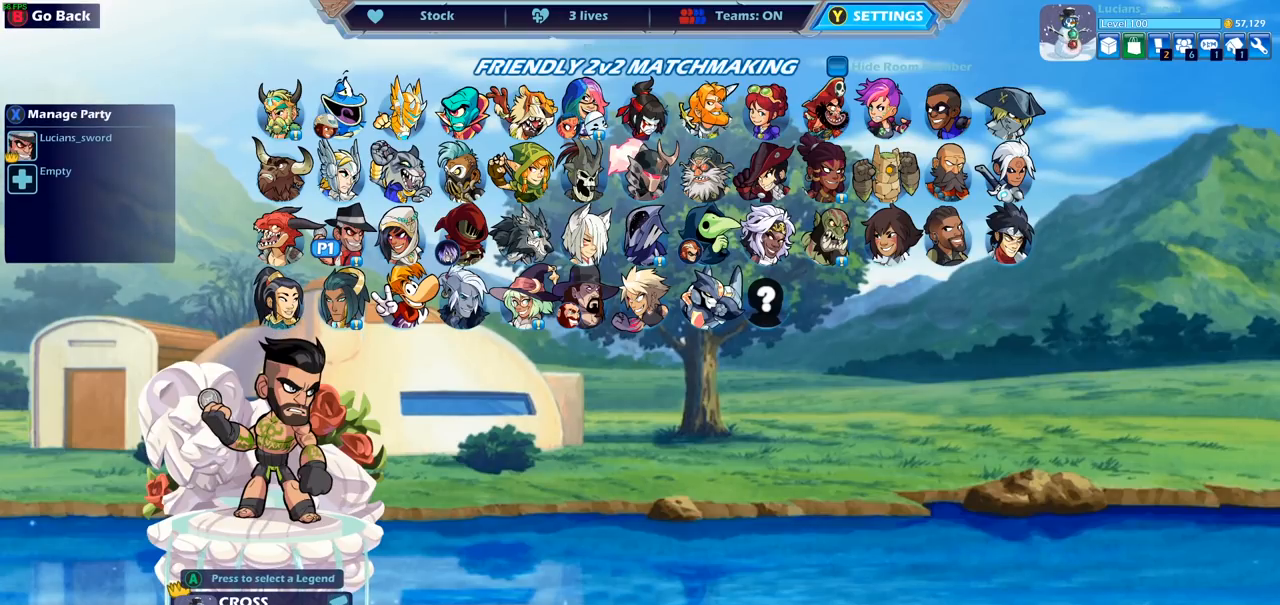
{"buttons": [], "left_stick": "center", "right_stick": "center", "events": [[117, "DPAD_RIGHT", "down"], [233, "DPAD_RIGHT", "up"], [367, "DPAD_LEFT", "down"], [483, "DPAD_LEFT", "up"]]}
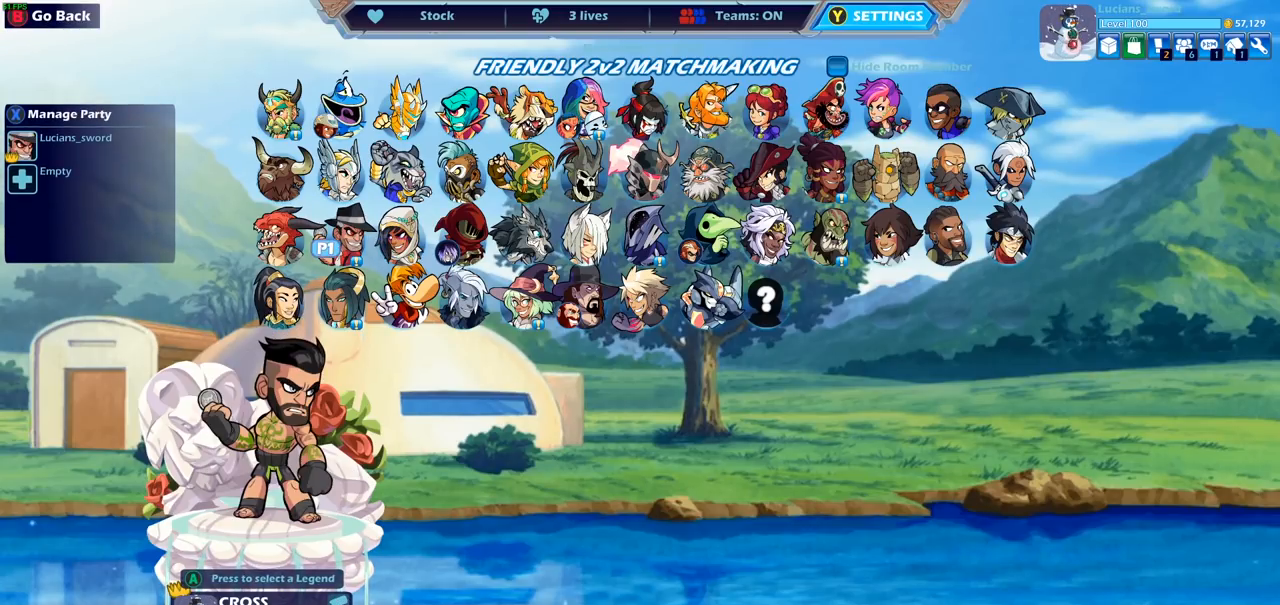
{"buttons": [], "left_stick": "center", "right_stick": "center", "events": [[50, "CROSS", "down"], [133, "CROSS", "up"]]}
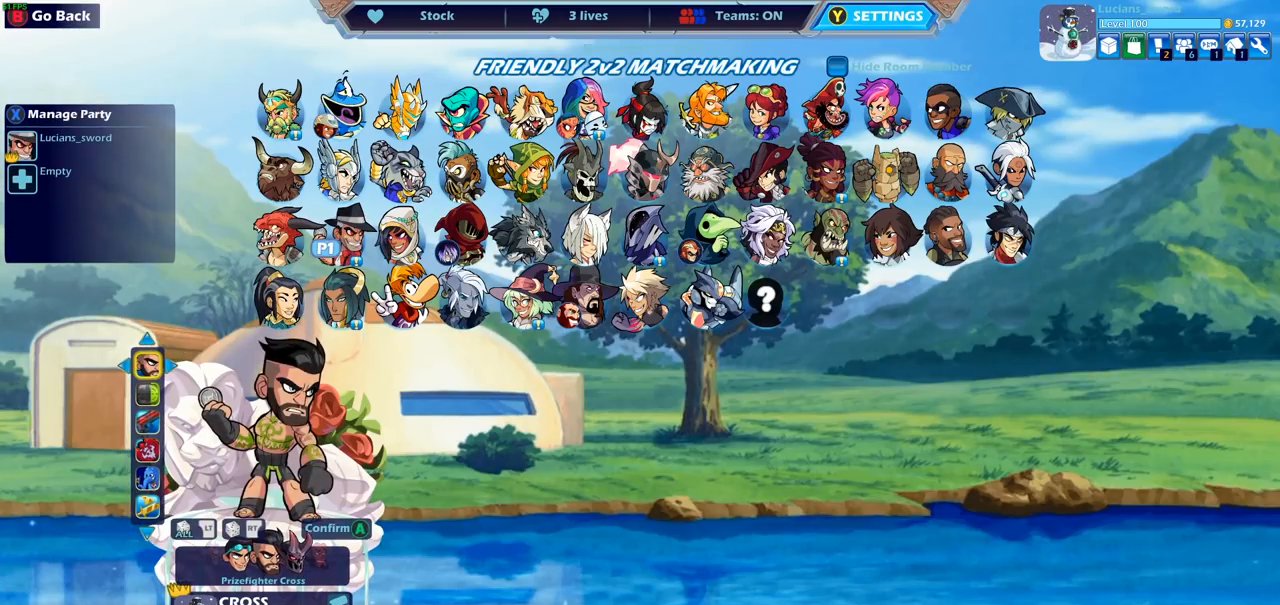
{"buttons": [], "left_stick": "center", "right_stick": "center", "events": [[67, "DPAD_DOWN", "down"], [167, "DPAD_DOWN", "up"], [383, "DPAD_LEFT", "down"], [483, "DPAD_LEFT", "up"]]}
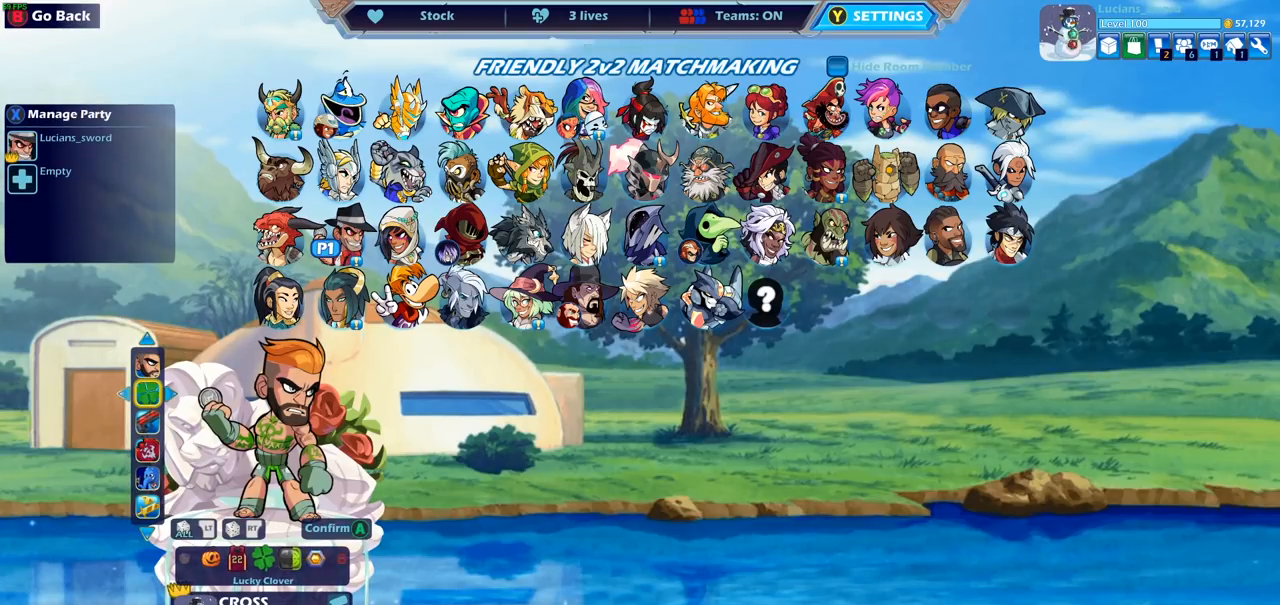
{"buttons": ["DPAD_LEFT"], "left_stick": "center", "right_stick": "center", "events": [[67, "DPAD_LEFT", "down"], [150, "DPAD_LEFT", "up"], [217, "DPAD_LEFT", "down"], [300, "DPAD_LEFT", "up"], [367, "DPAD_LEFT", "down"], [417, "DPAD_LEFT", "up"], [500, "DPAD_LEFT", "down"]]}
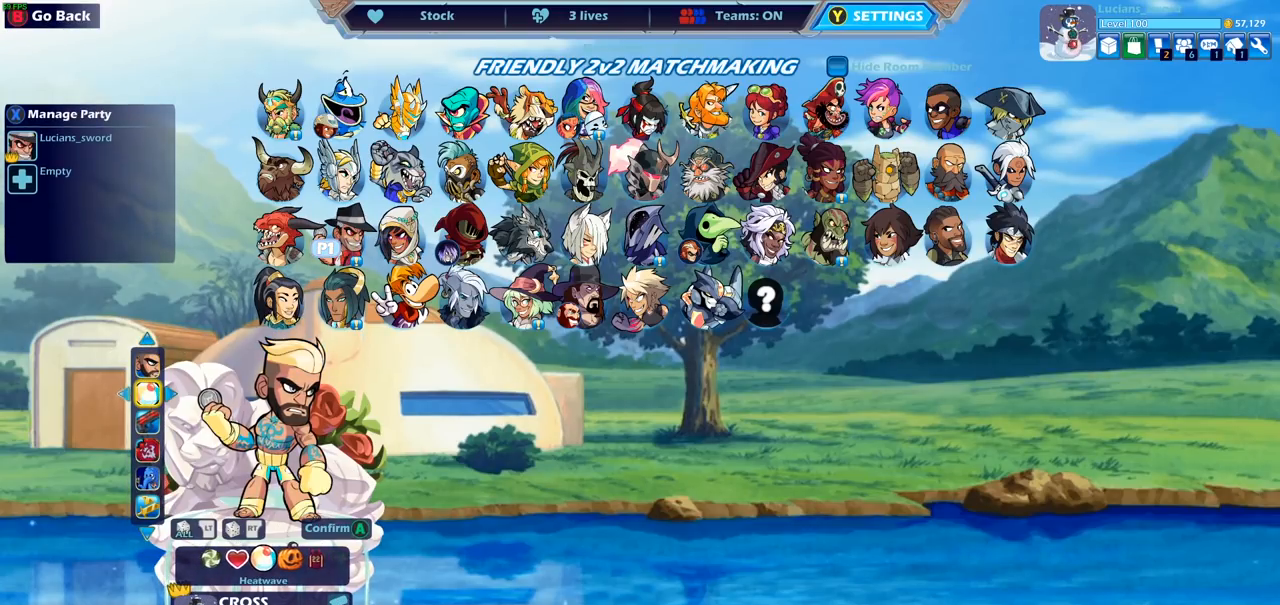
{"buttons": [], "left_stick": "center", "right_stick": "center", "events": [[83, "DPAD_LEFT", "up"], [150, "DPAD_LEFT", "down"], [233, "DPAD_LEFT", "up"], [317, "DPAD_LEFT", "down"], [383, "DPAD_LEFT", "up"]]}
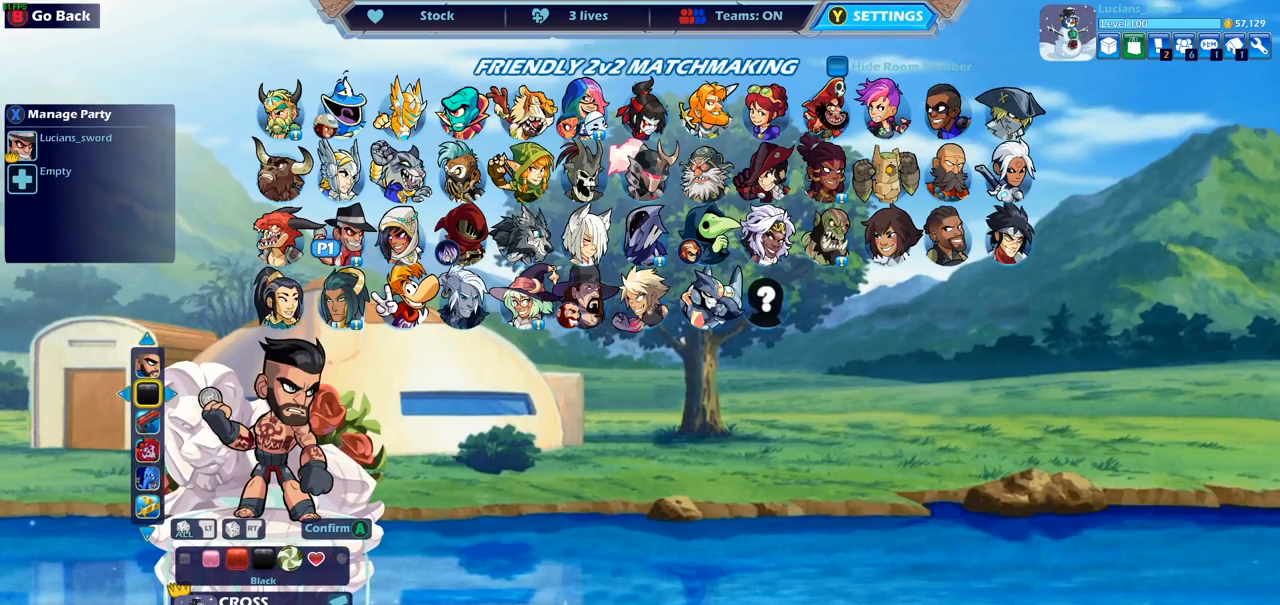
{"buttons": [], "left_stick": "center", "right_stick": "center", "events": [[133, "DPAD_UP", "down"], [233, "DPAD_UP", "up"]]}
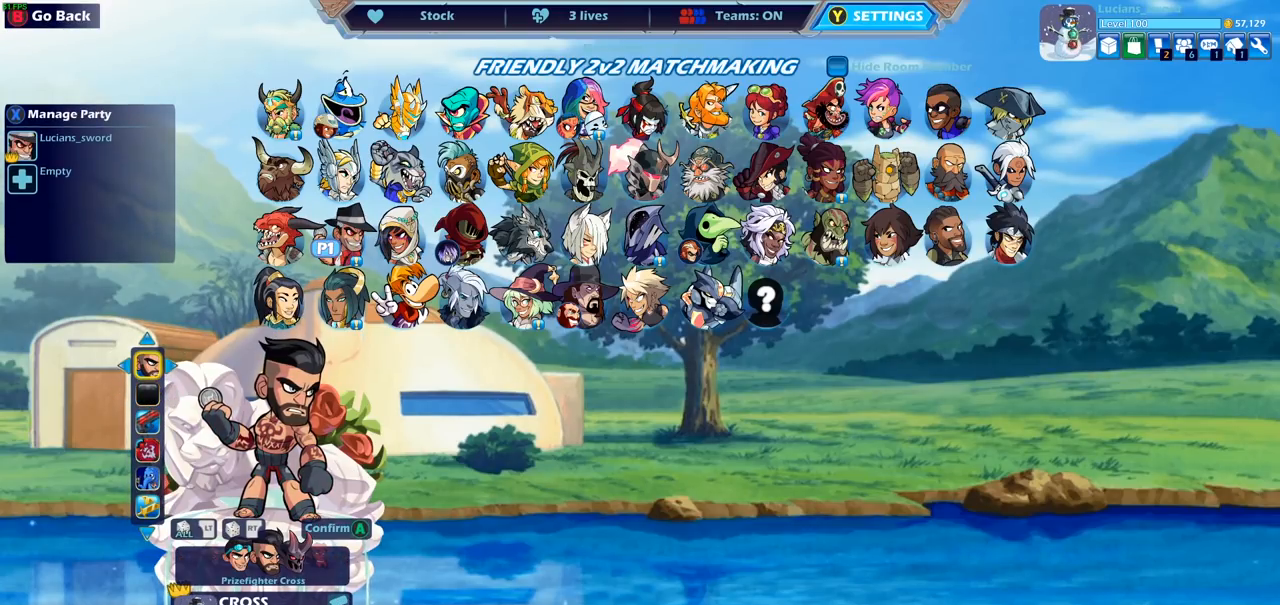
{"buttons": [], "left_stick": "center", "right_stick": "center", "events": []}
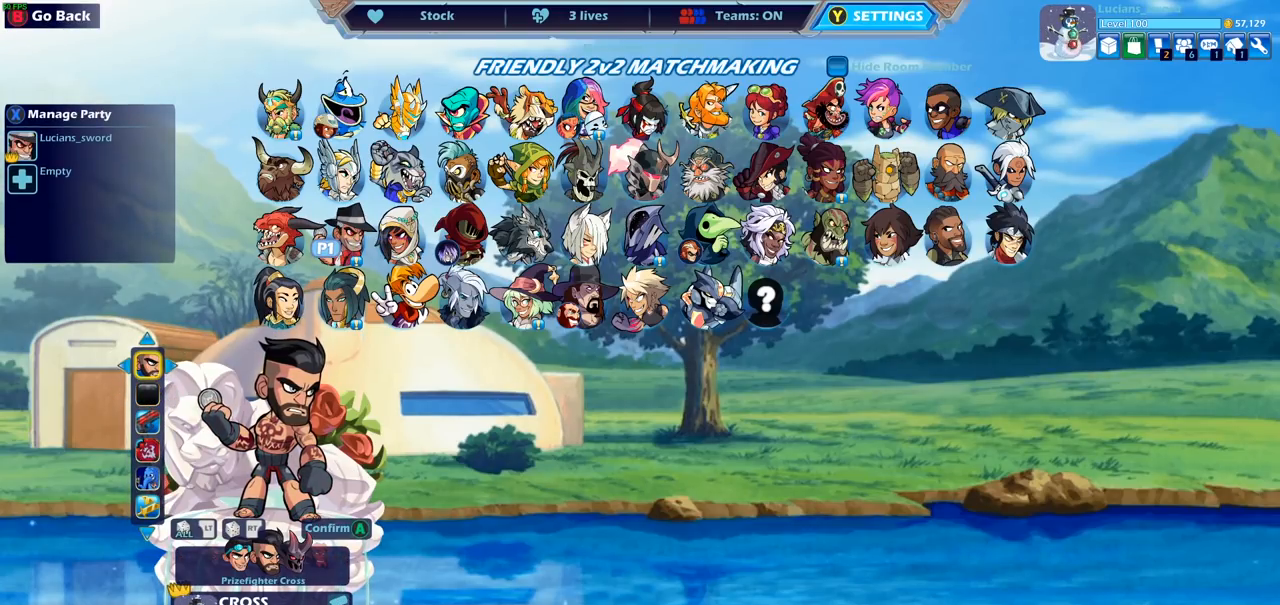
{"buttons": [], "left_stick": "center", "right_stick": "center", "events": []}
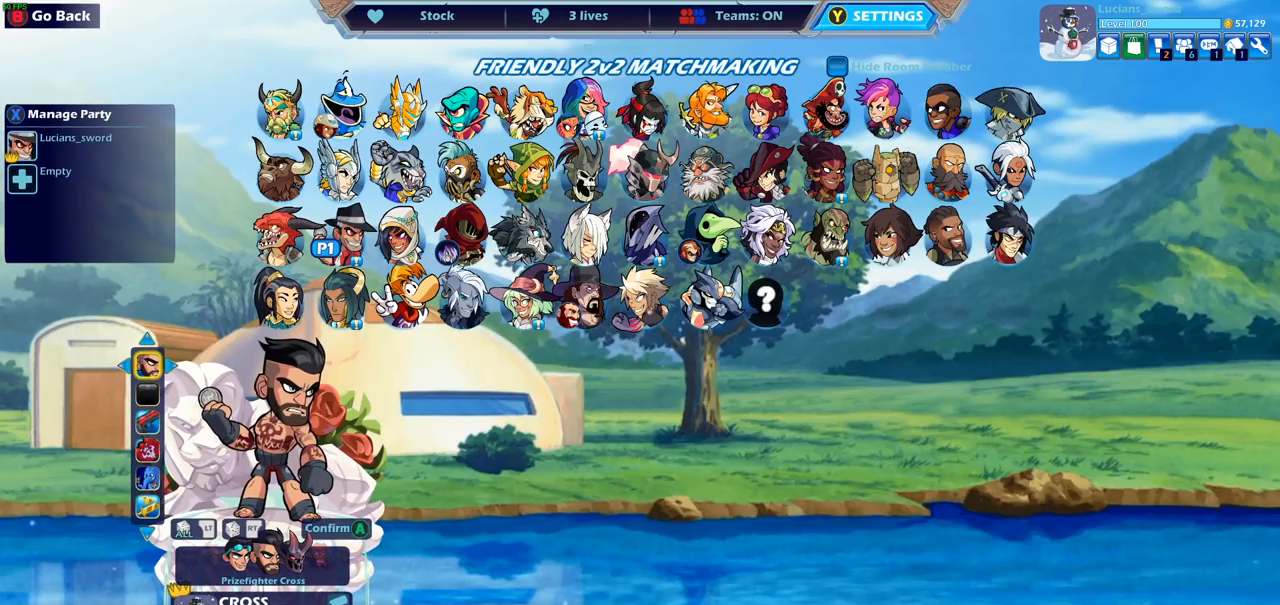
{"buttons": [], "left_stick": "center", "right_stick": "center", "events": []}
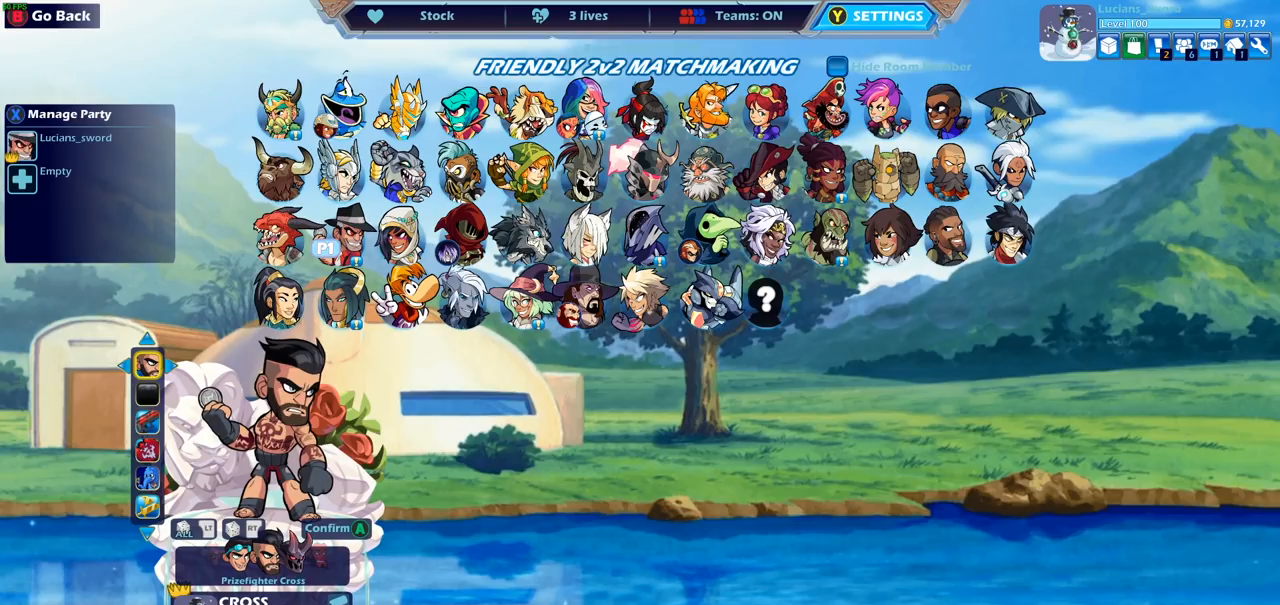
{"buttons": [], "left_stick": "center", "right_stick": "center", "events": [[200, "R2", "down"], [300, "R2", "up"]]}
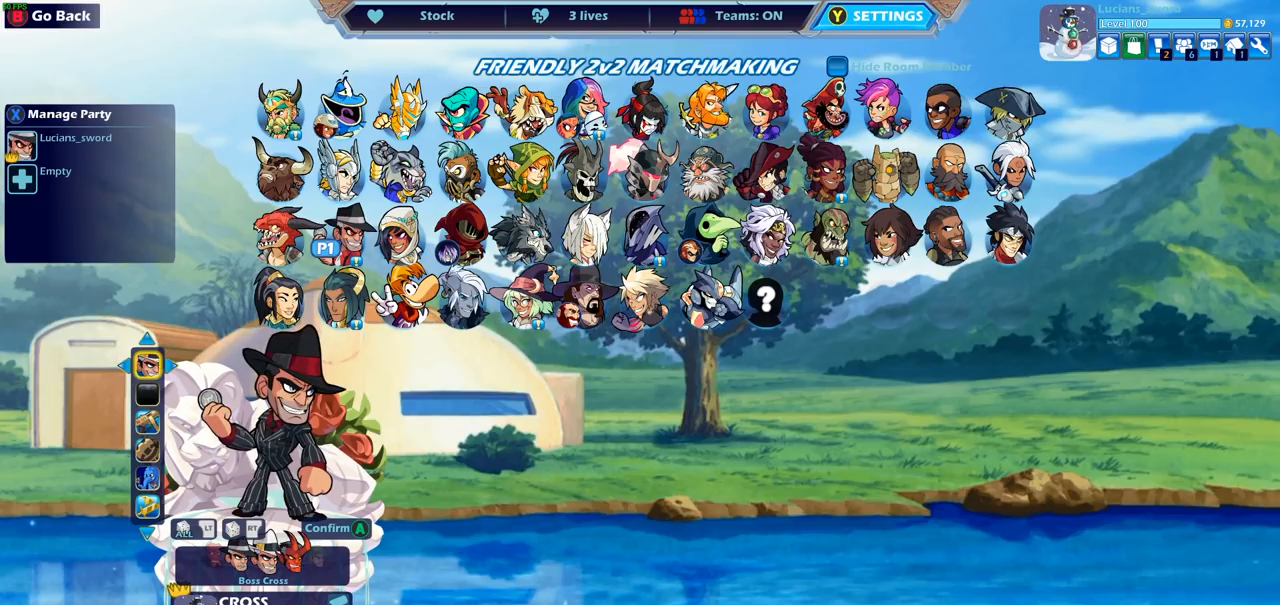
{"buttons": [], "left_stick": "center", "right_stick": "center", "events": []}
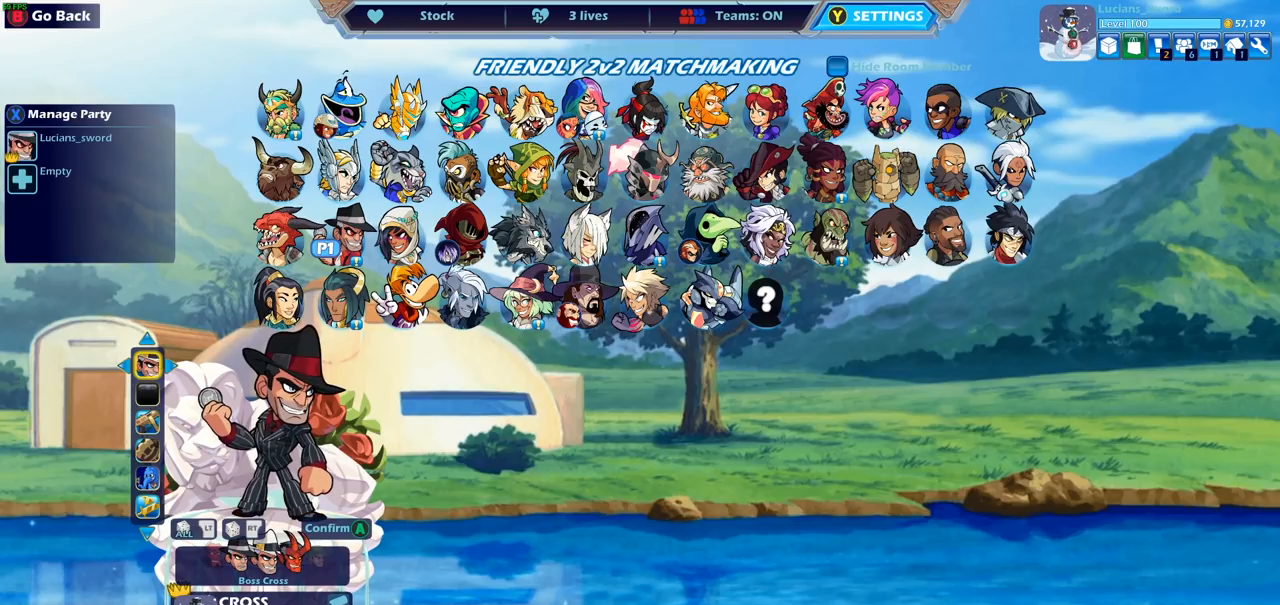
{"buttons": [], "left_stick": "center", "right_stick": "center", "events": []}
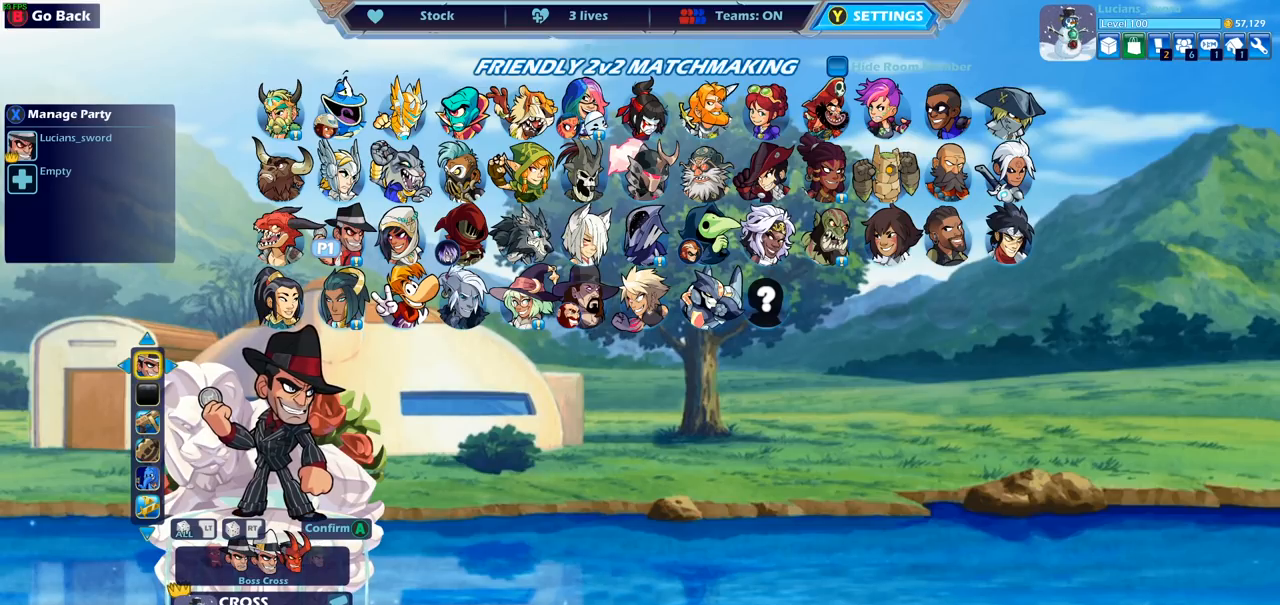
{"buttons": [], "left_stick": "center", "right_stick": "center", "events": [[83, "CROSS", "down"], [167, "CROSS", "up"]]}
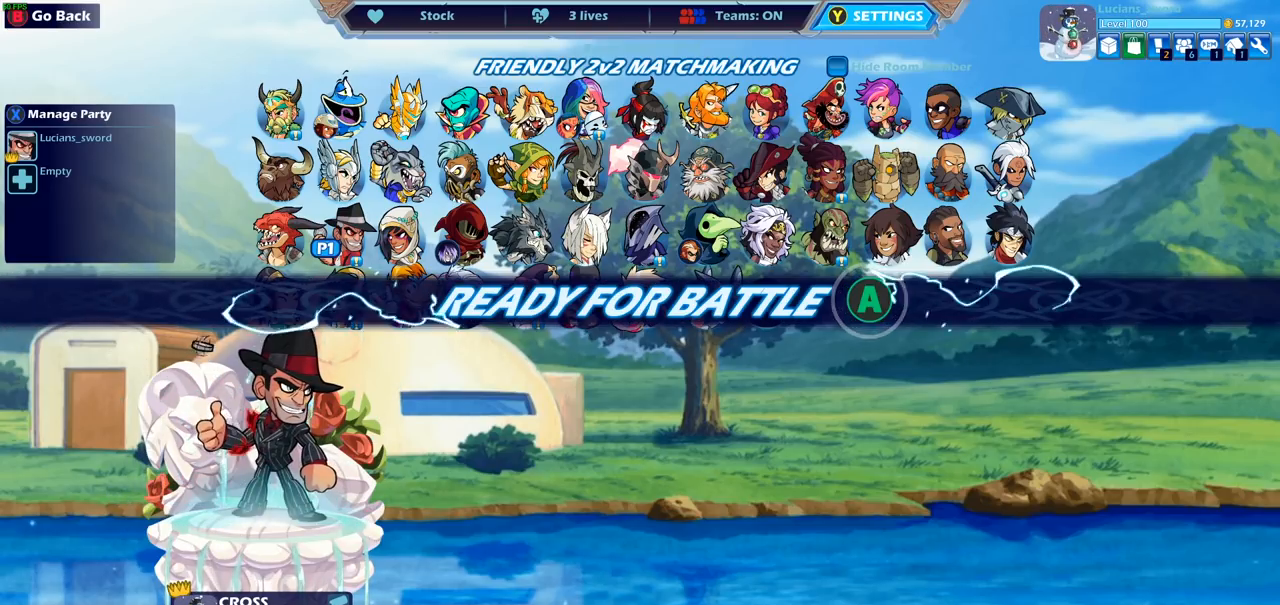
{"buttons": [], "left_stick": "center", "right_stick": "center", "events": [[133, "CROSS", "down"], [217, "CROSS", "up"], [417, "CROSS", "down"], [483, "CROSS", "up"]]}
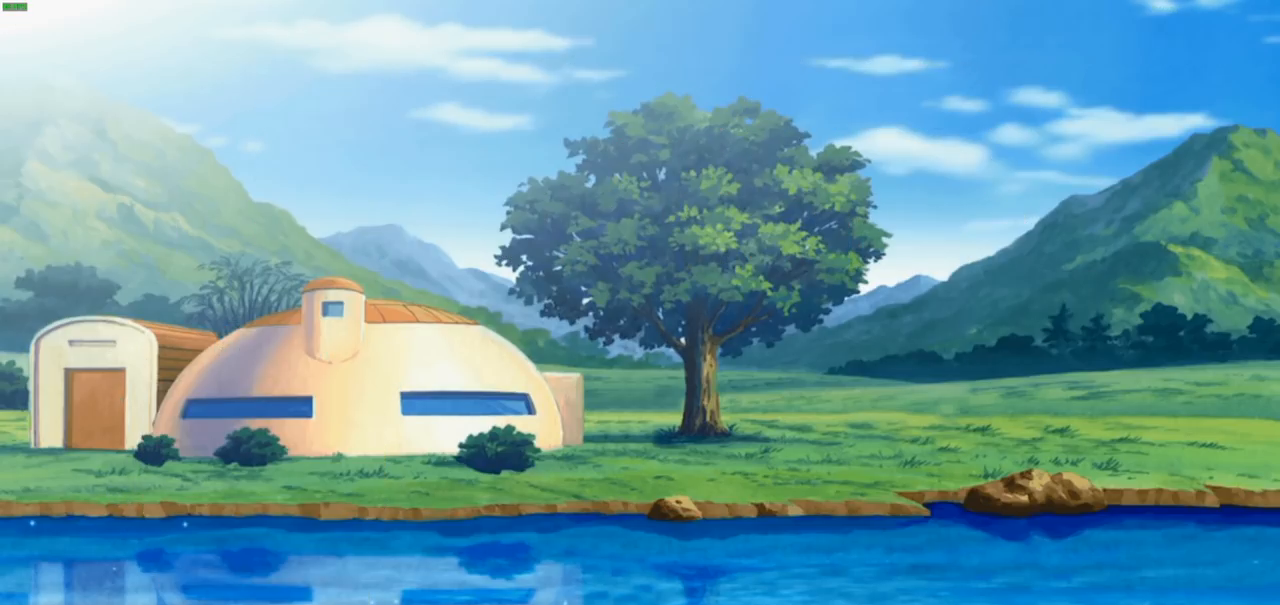
{"buttons": [], "left_stick": "center", "right_stick": "center", "events": []}
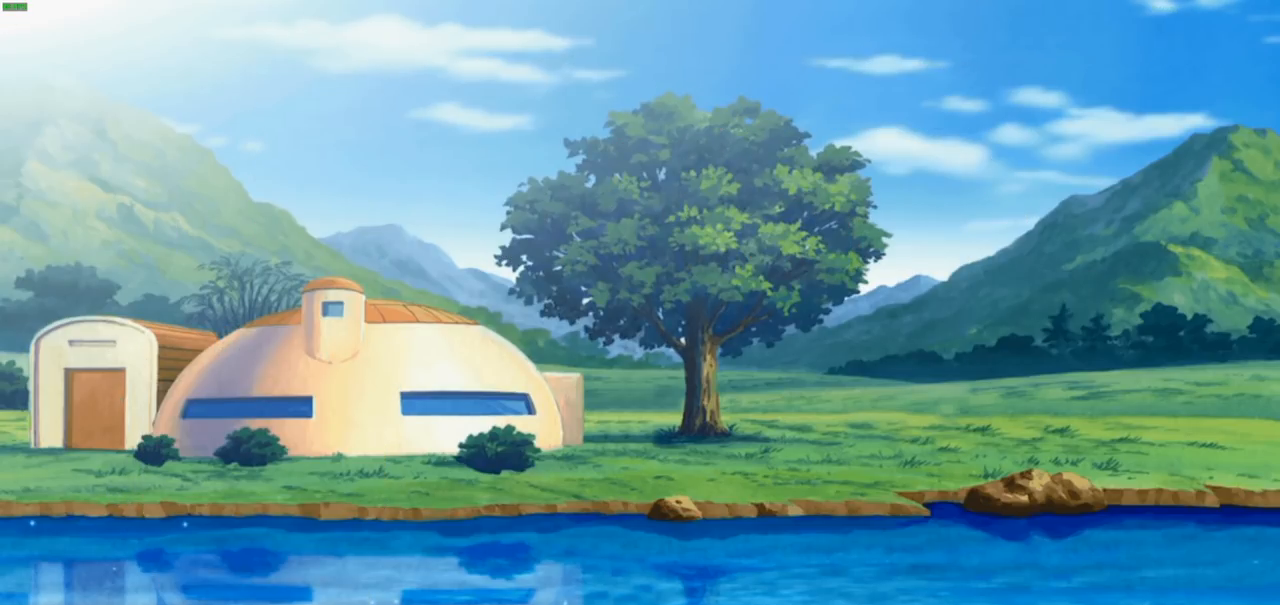
{"buttons": [], "left_stick": "center", "right_stick": "center", "events": []}
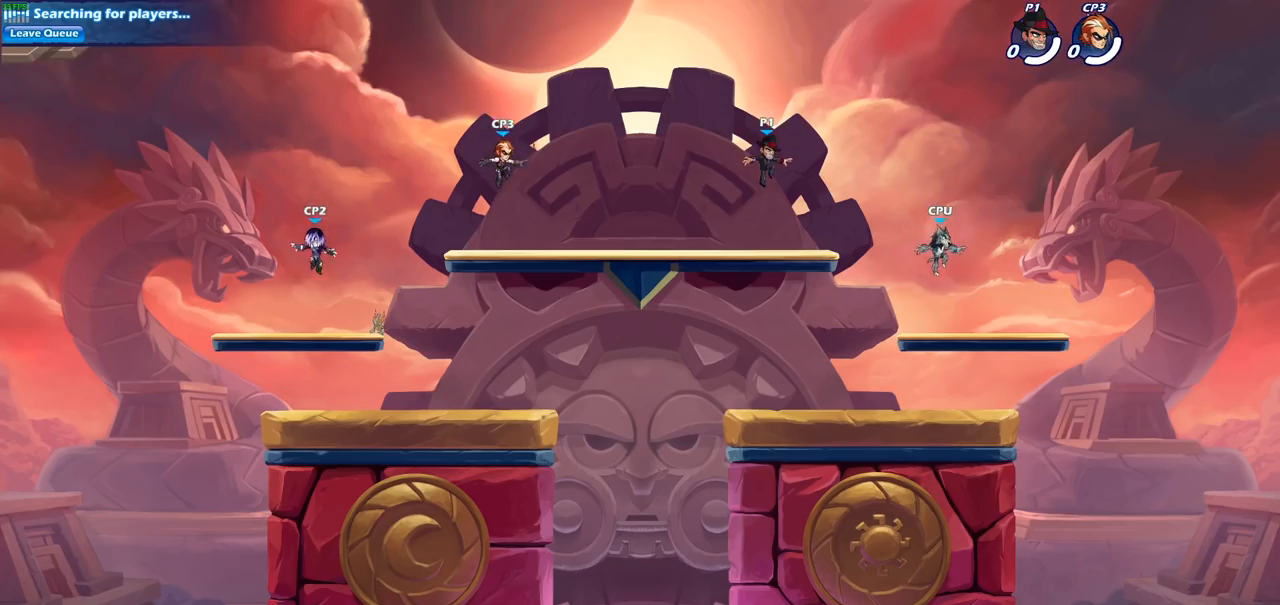
{"buttons": [], "left_stick": "up", "right_stick": "center", "events": [[117, "left_stick", "up-right"], [300, "R2", "down"], [350, "CROSS", "down"], [467, "CROSS", "up"], [483, "R2", "up"], [500, "left_stick", "up"]]}
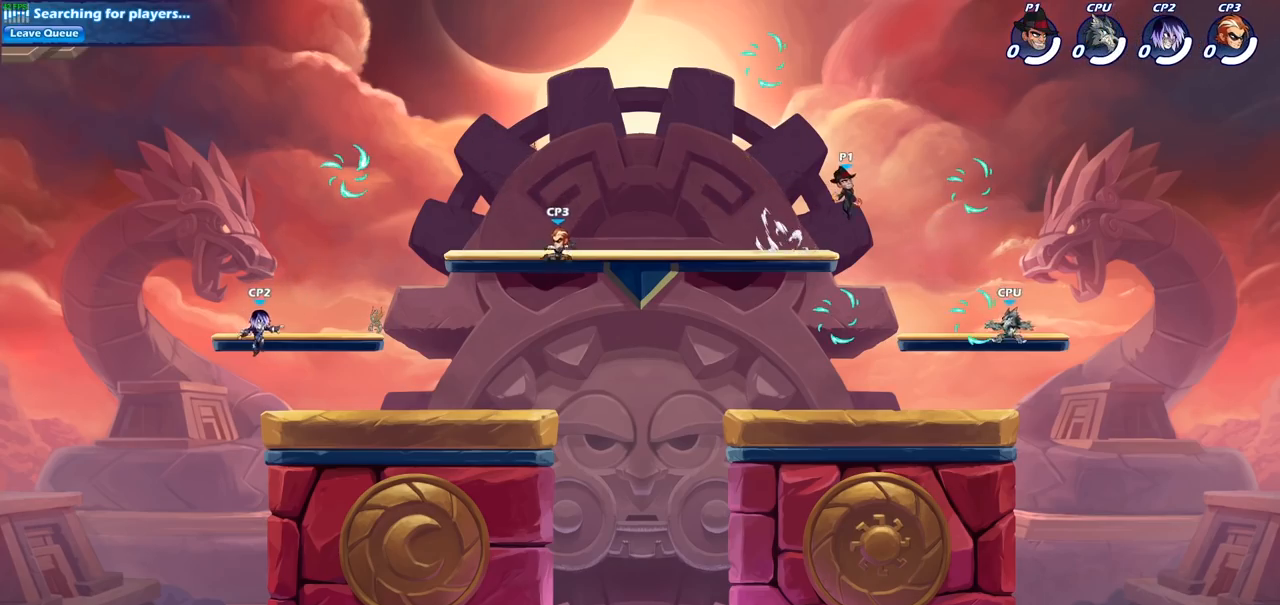
{"buttons": ["R1"], "left_stick": "down-left", "right_stick": "center", "events": [[200, "left_stick", "right"], [250, "left_stick", "down-right"], [400, "R1", "down"], [400, "left_stick", "down-left"]]}
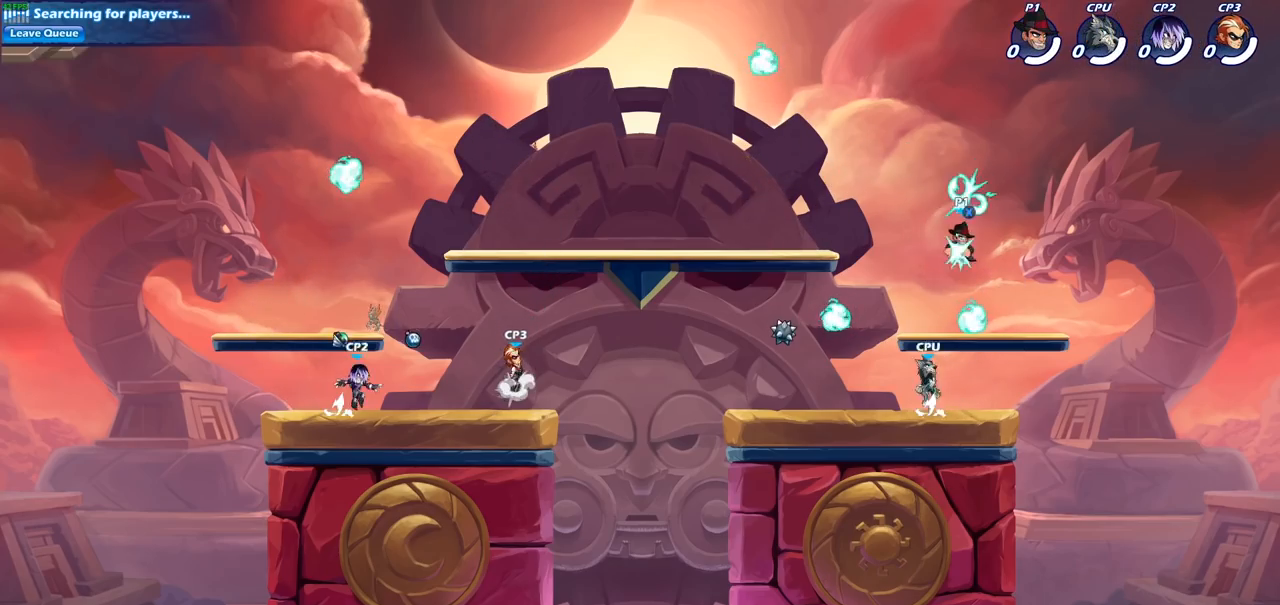
{"buttons": [], "left_stick": "center", "right_stick": "center", "events": [[17, "R1", "up"], [67, "left_stick", "left"], [217, "left_stick", "down-left"], [250, "R2", "down"], [267, "SQUARE", "down"], [333, "R2", "up"], [367, "left_stick", "center"], [400, "SQUARE", "up"]]}
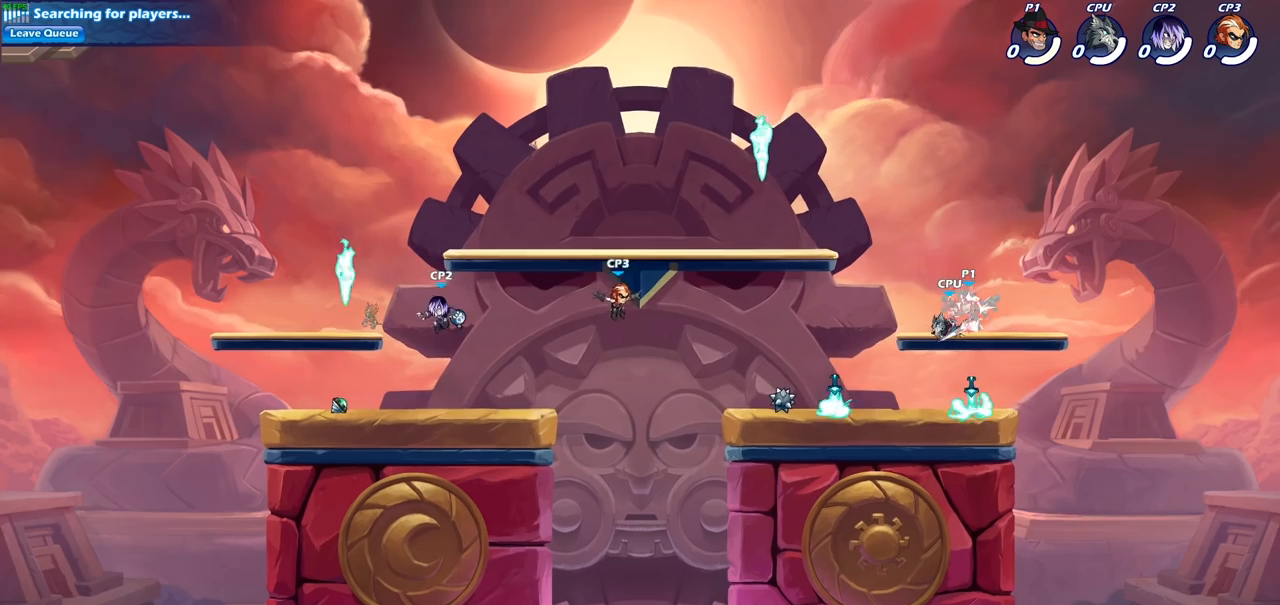
{"buttons": [], "left_stick": "left", "right_stick": "center", "events": [[467, "left_stick", "left"]]}
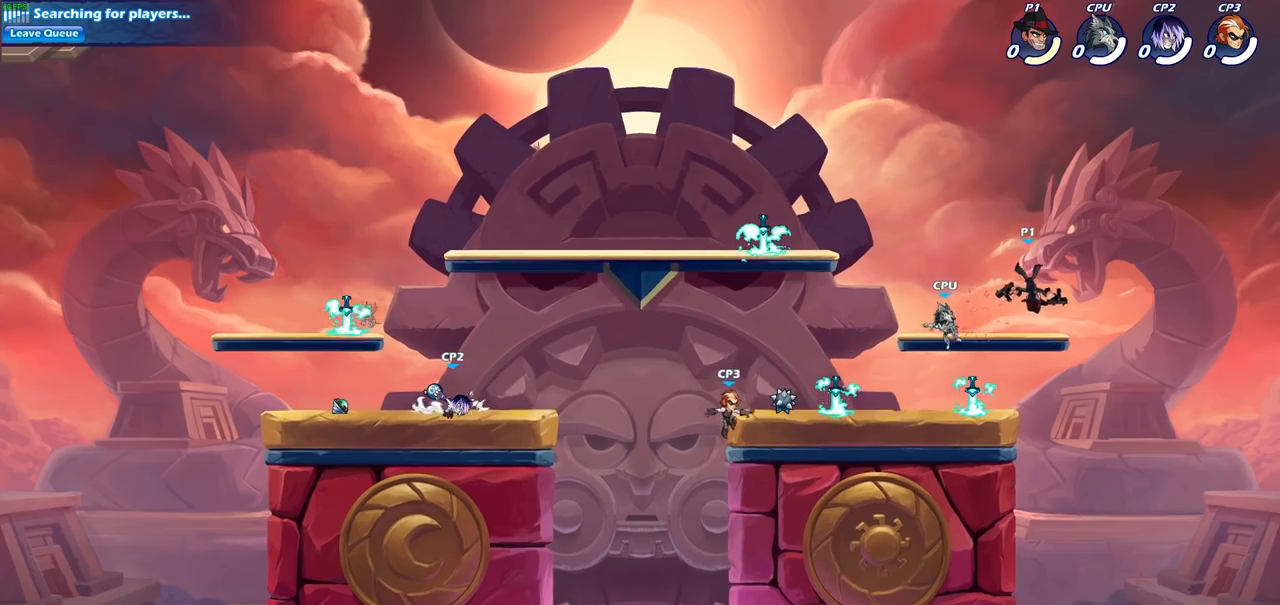
{"buttons": [], "left_stick": "down-left", "right_stick": "center", "events": [[100, "CROSS", "down"], [267, "CROSS", "up"], [383, "left_stick", "down-left"]]}
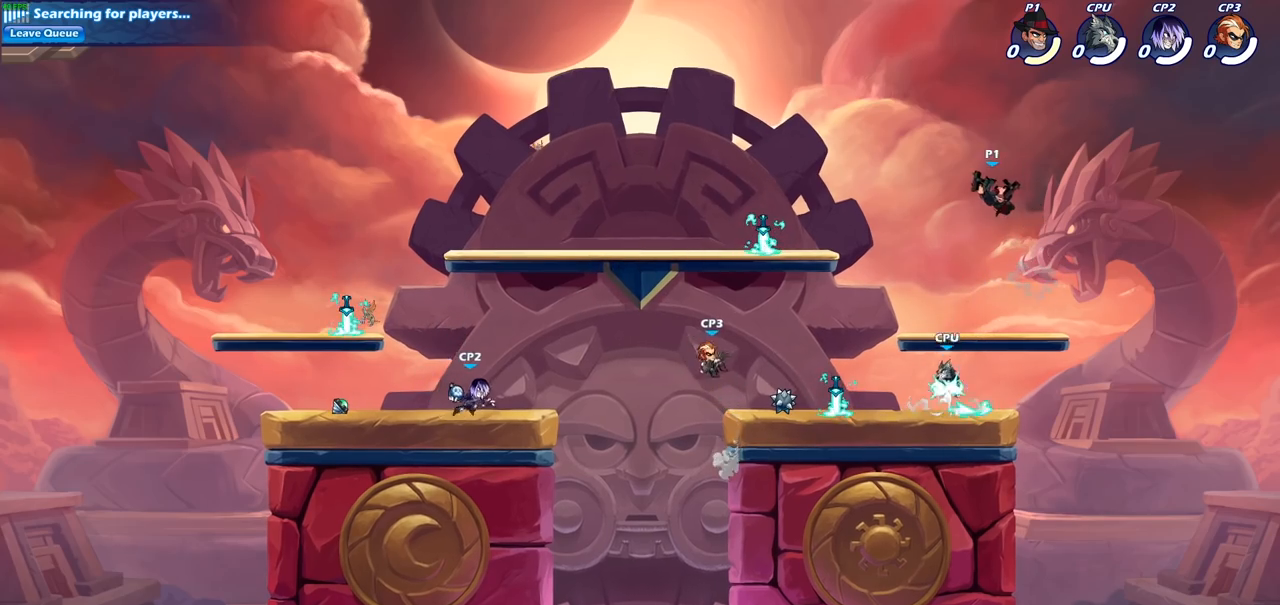
{"buttons": ["CIRCLE"], "left_stick": "down-left", "right_stick": "center", "events": [[133, "CIRCLE", "down"]]}
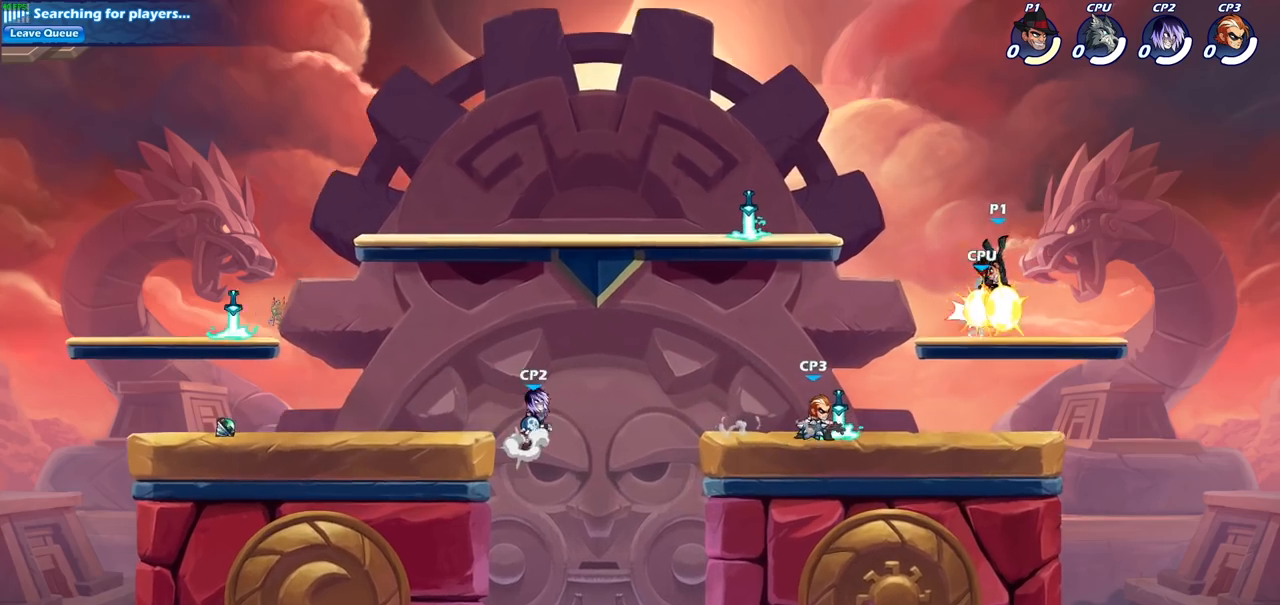
{"buttons": [], "left_stick": "up", "right_stick": "center", "events": [[167, "CIRCLE", "up"], [167, "left_stick", "center"], [283, "left_stick", "left"], [383, "CIRCLE", "down"], [483, "CIRCLE", "up"], [483, "left_stick", "up"]]}
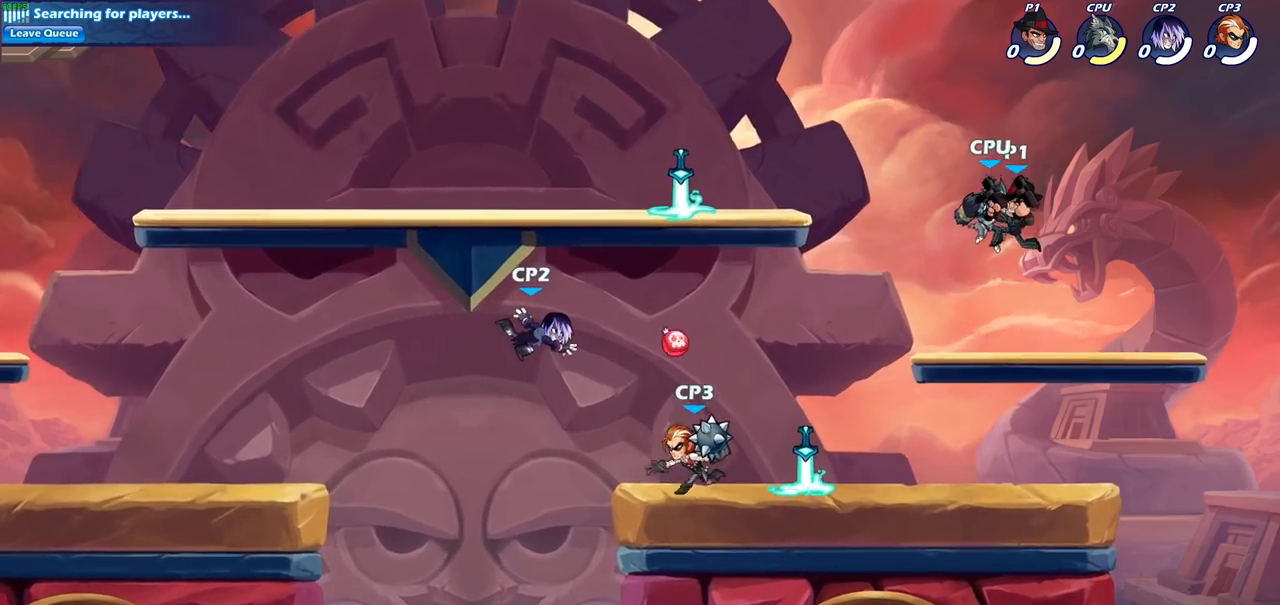
{"buttons": [], "left_stick": "center", "right_stick": "center", "events": [[67, "left_stick", "up-left"], [383, "left_stick", "center"]]}
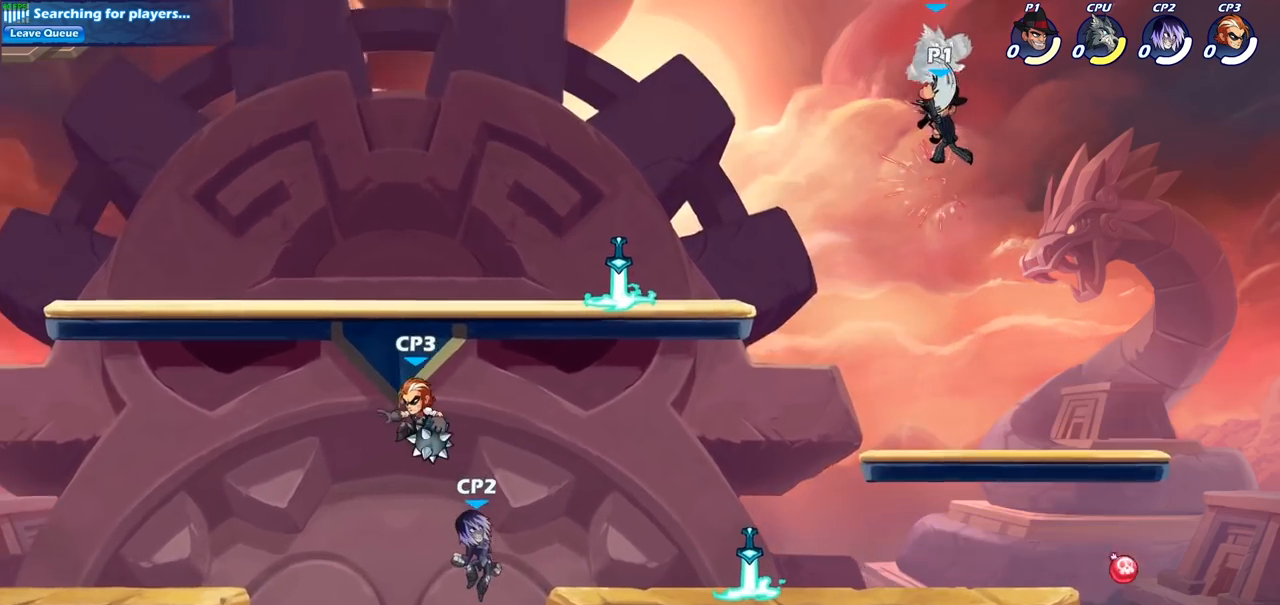
{"buttons": [], "left_stick": "center", "right_stick": "center", "events": [[367, "left_stick", "left"], [500, "left_stick", "center"]]}
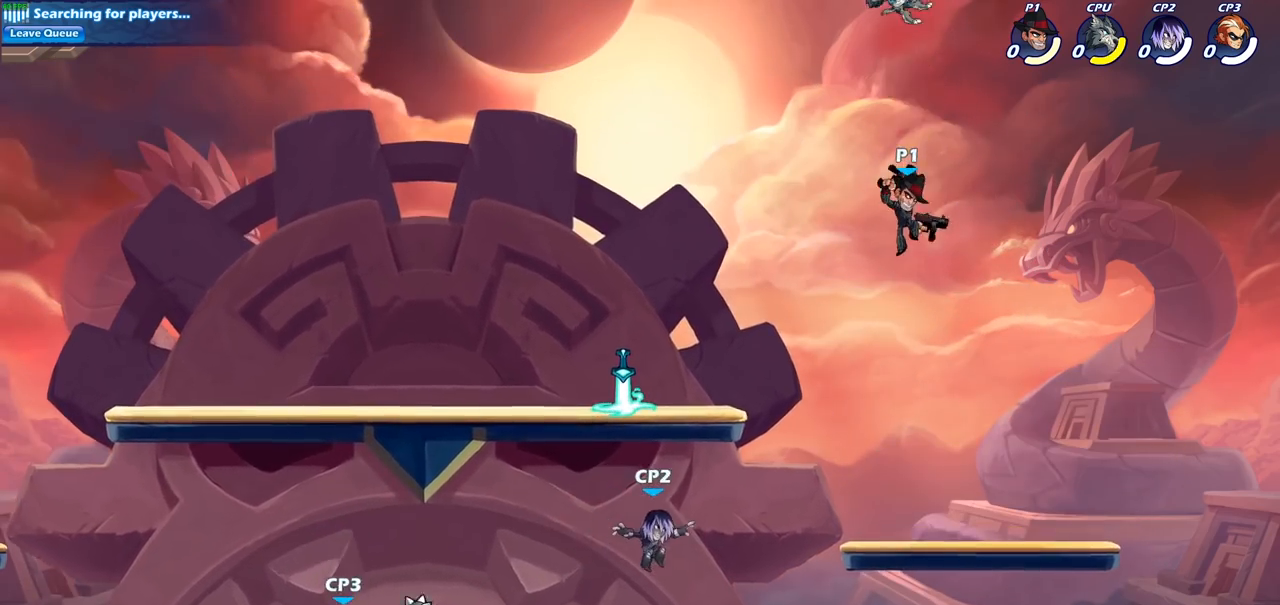
{"buttons": ["CIRCLE", "R2"], "left_stick": "center", "right_stick": "center", "events": [[100, "R2", "down"], [150, "CIRCLE", "down"]]}
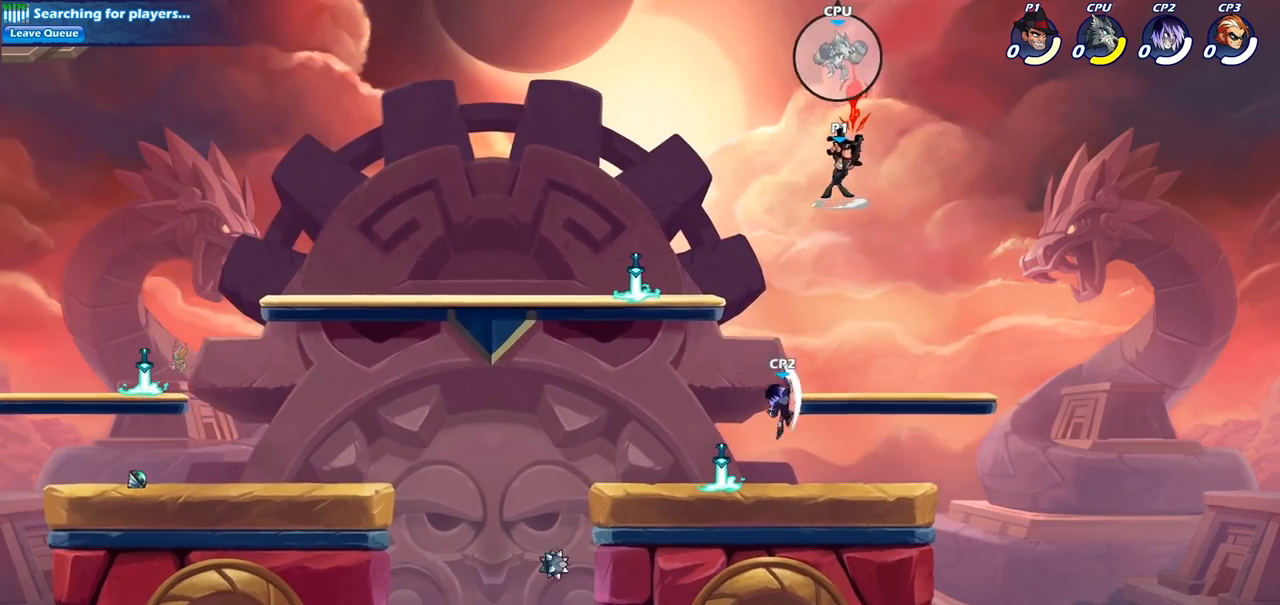
{"buttons": ["CIRCLE", "R2"], "left_stick": "center", "right_stick": "center", "events": []}
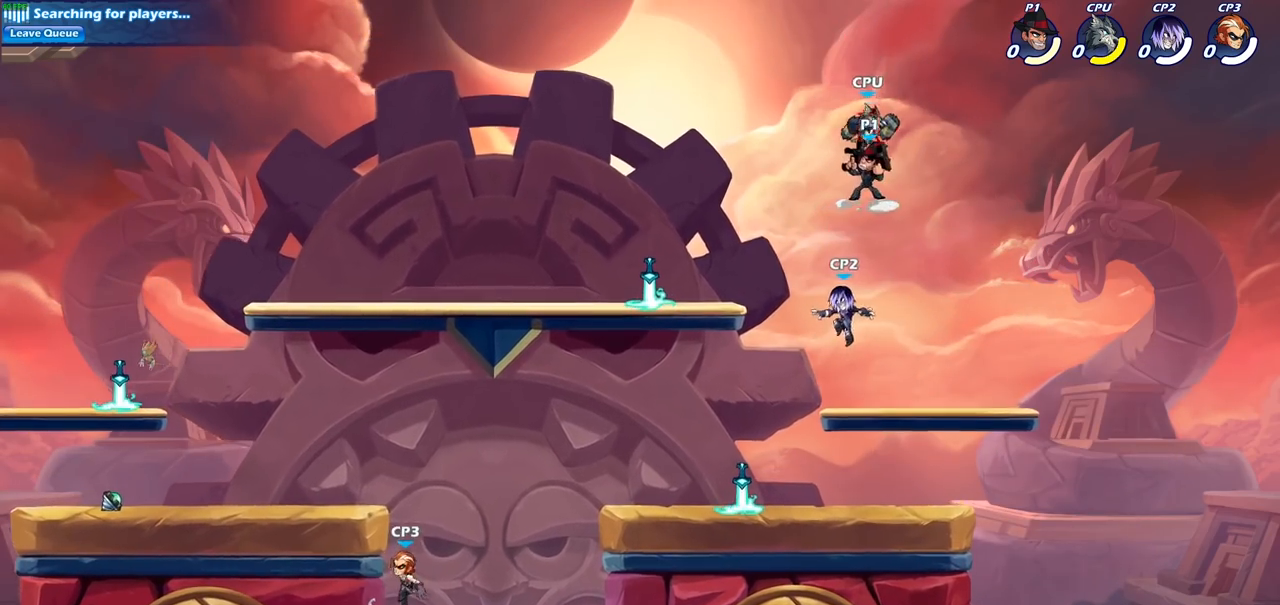
{"buttons": [], "left_stick": "center", "right_stick": "center", "events": [[183, "CIRCLE", "up"], [183, "R2", "up"], [183, "left_stick", "right"], [250, "left_stick", "down"], [317, "SQUARE", "down"], [433, "SQUARE", "up"], [467, "left_stick", "center"]]}